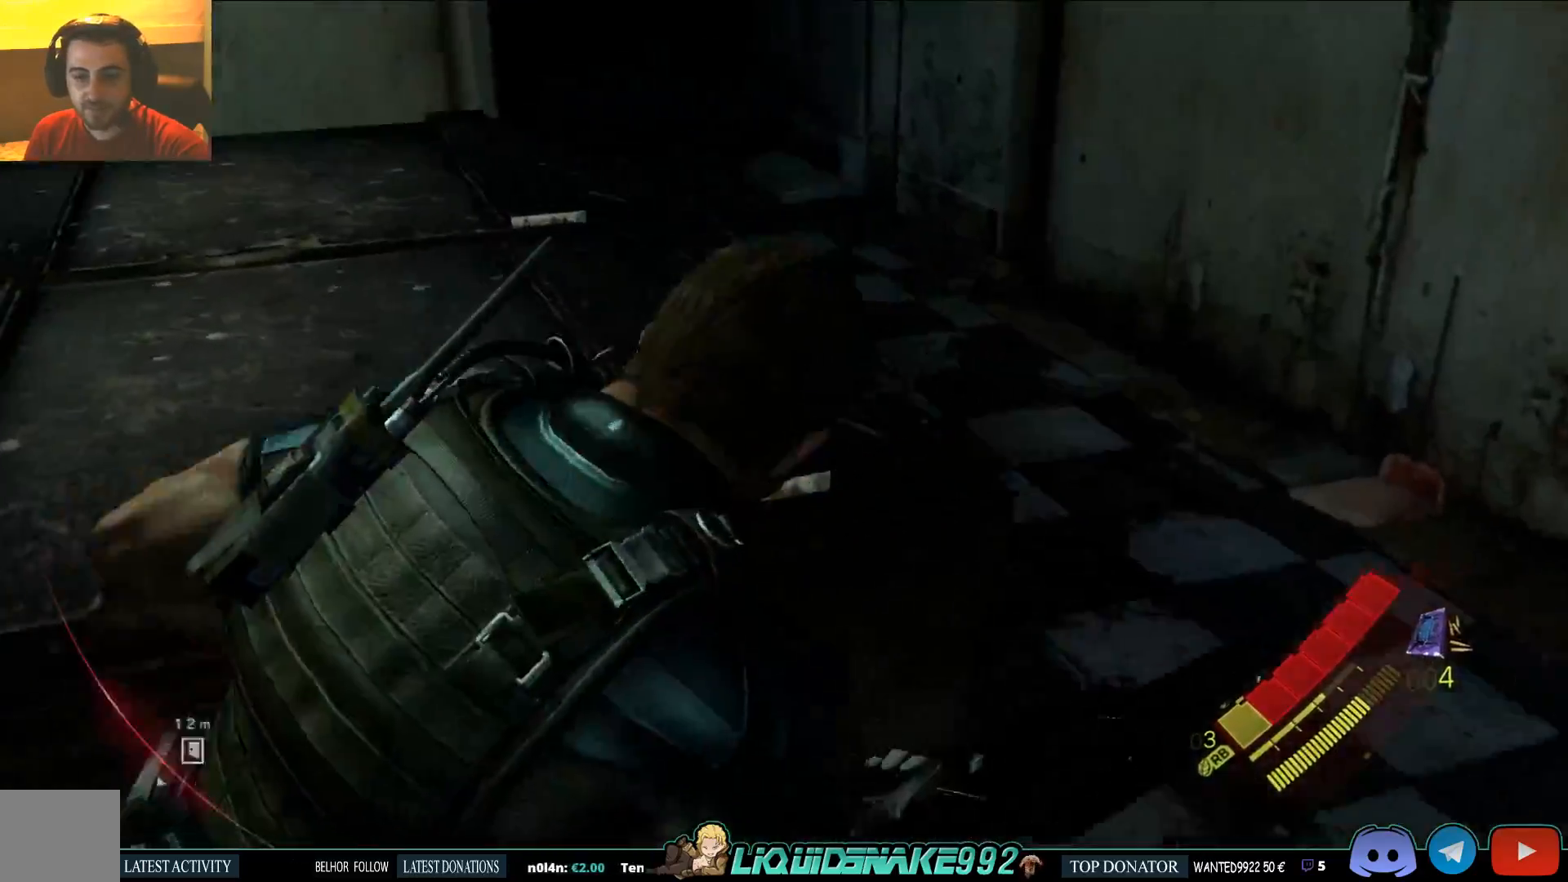
Gameplay with a controller (PlayStation layout); each line is a JSON object with the inputs held at the frame after it. "events" lists button and stick changes between this image and that frame as [ms after this image, input, new state], when the widget could be followed in between.
{"buttons": ["SQUARE"], "left_stick": "up", "right_stick": "left", "events": [[117, "SQUARE", "down"], [233, "SQUARE", "up"], [383, "SQUARE", "down"]]}
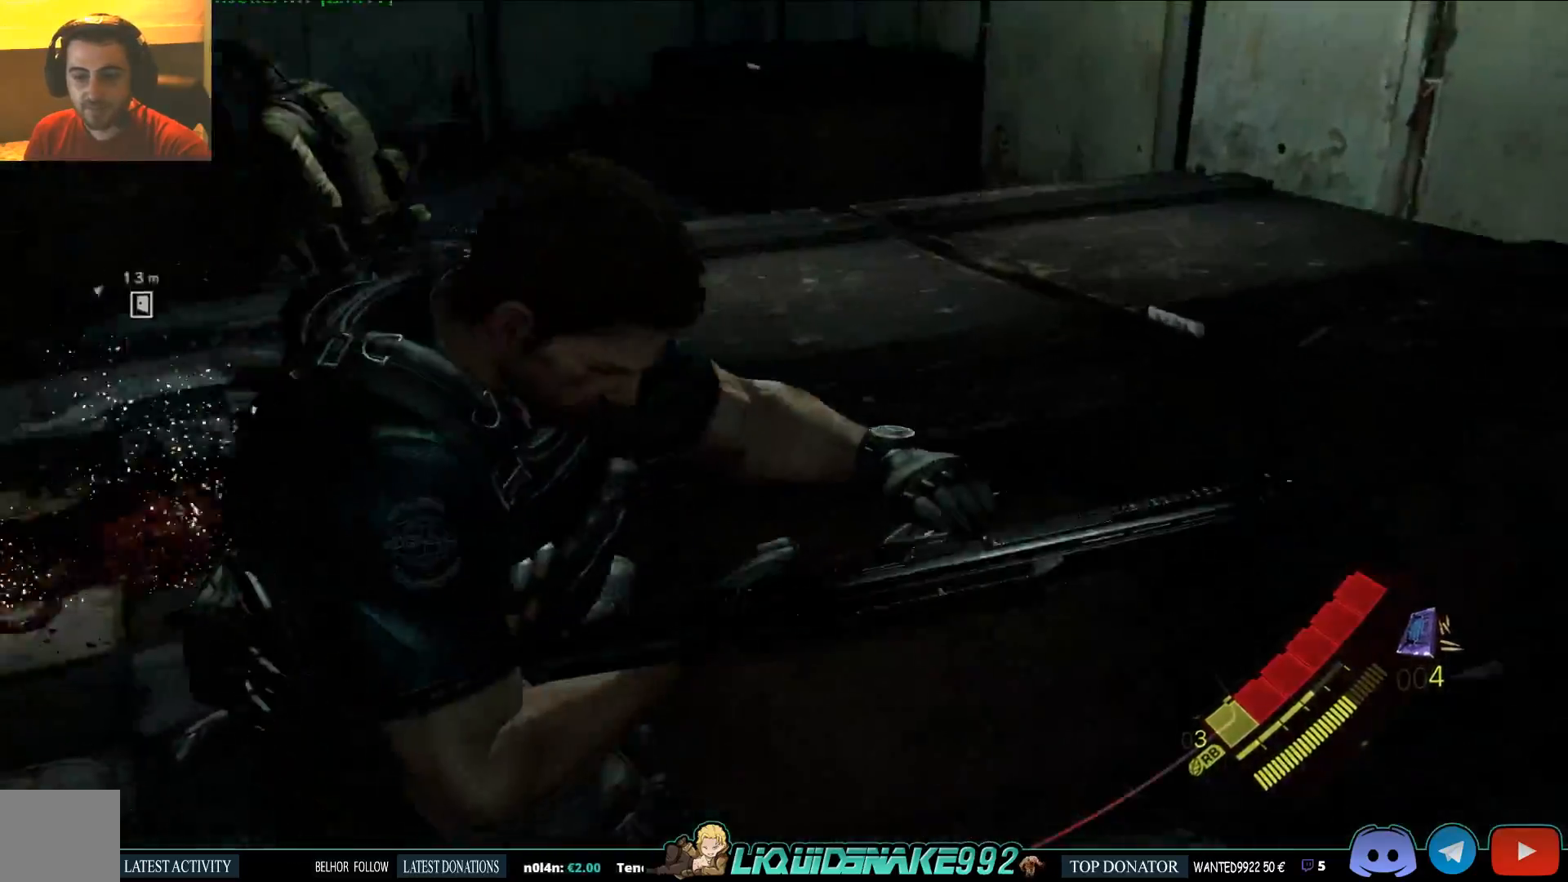
{"buttons": [], "left_stick": "up-left", "right_stick": "left"}
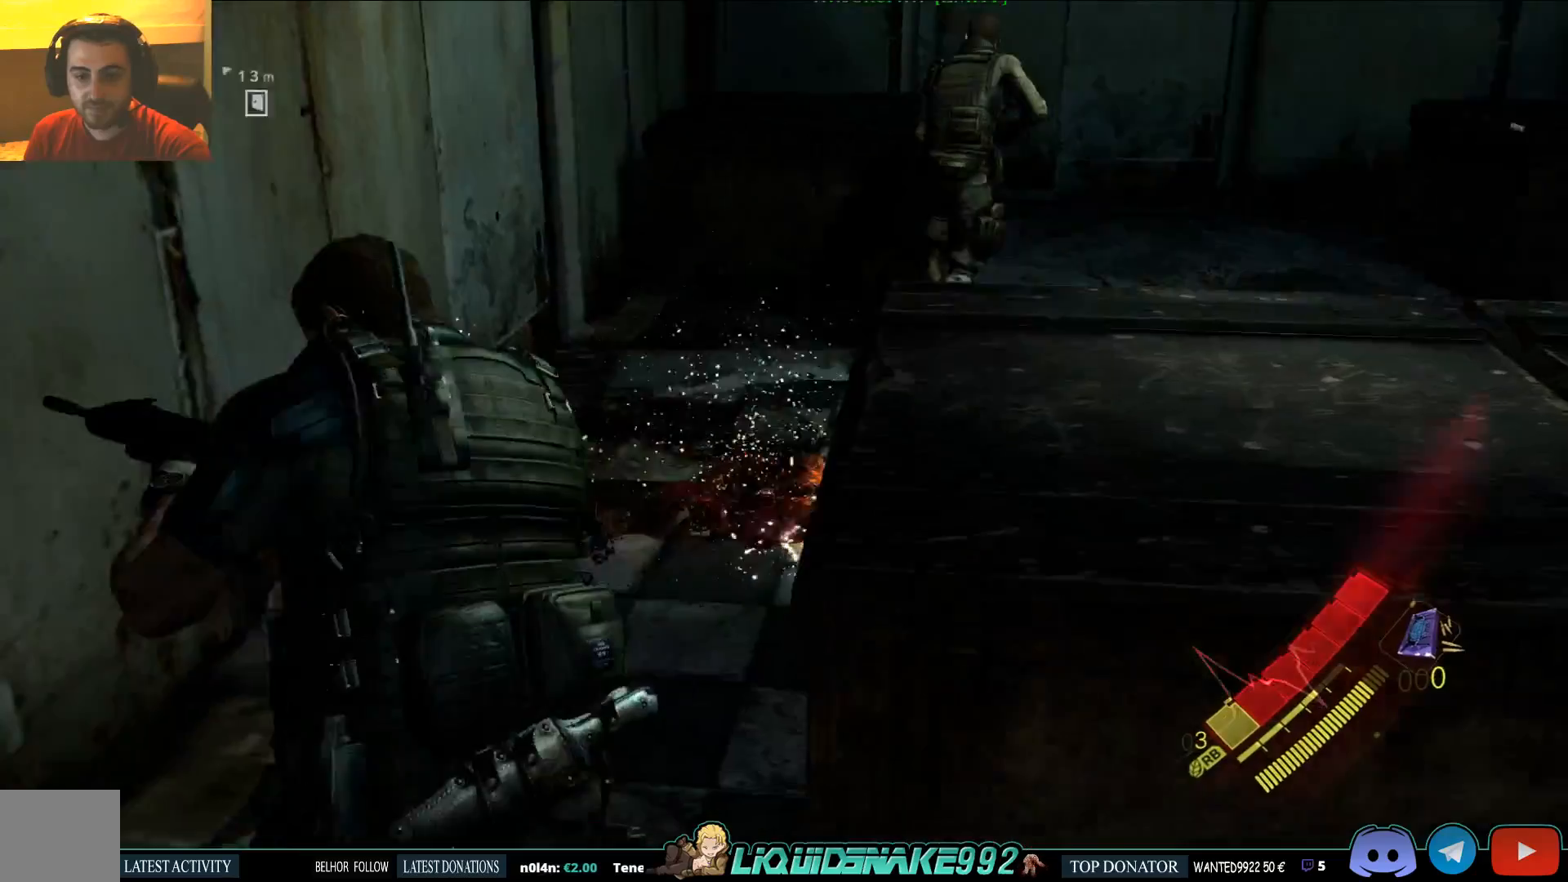
{"buttons": [], "left_stick": "up", "right_stick": "center", "events": [[50, "SQUARE", "down"], [67, "left_stick", "up"], [183, "SQUARE", "up"], [250, "right_stick", "center"], [317, "SQUARE", "down"], [433, "SQUARE", "up"]]}
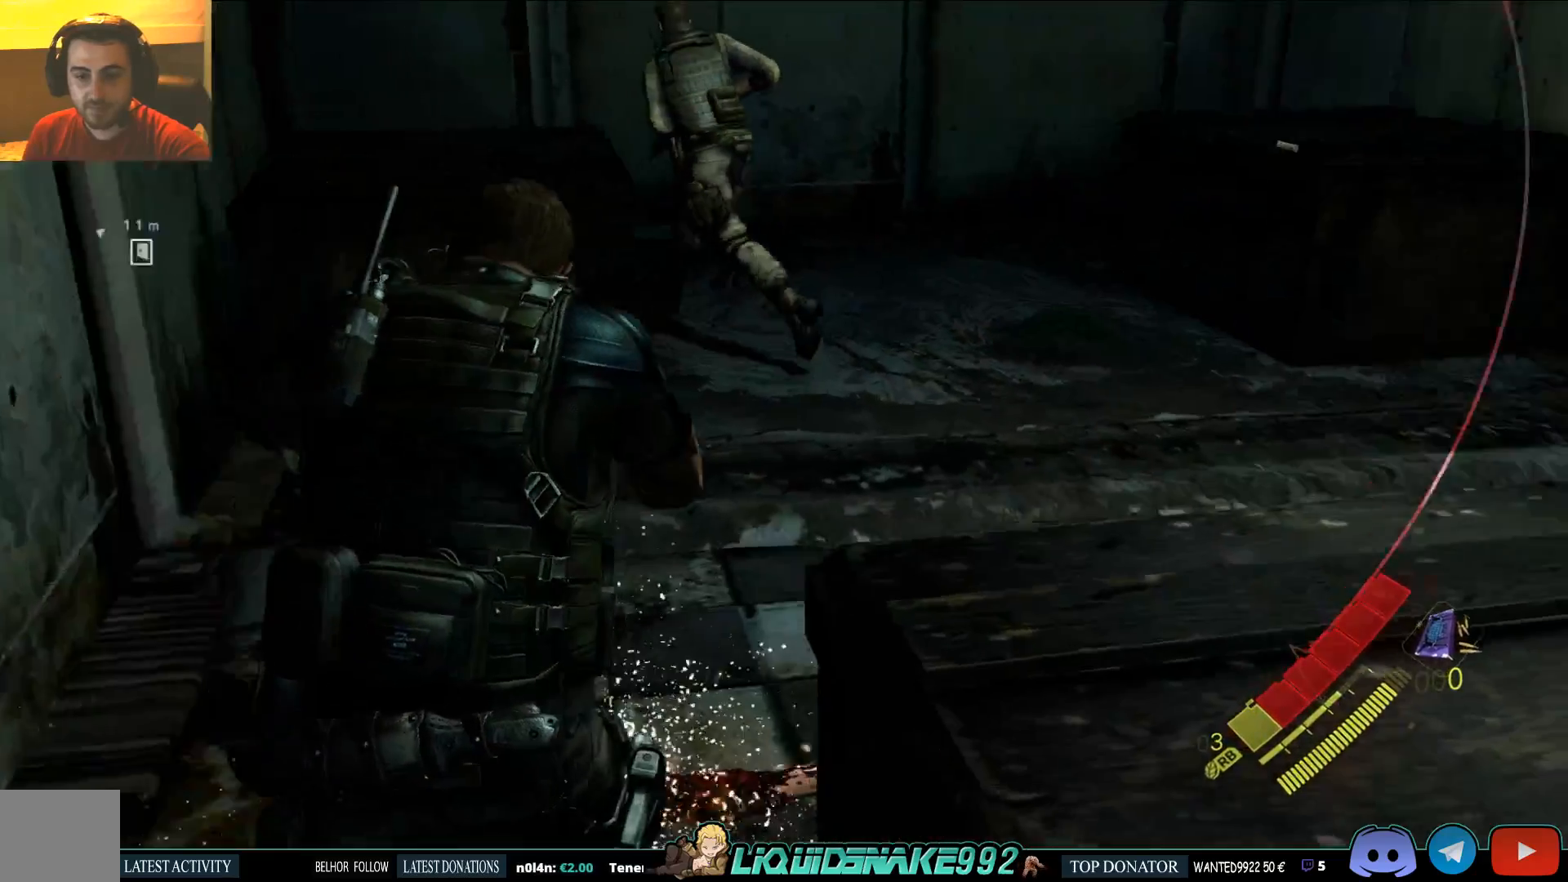
{"buttons": [], "left_stick": "up", "right_stick": "center", "events": [[17, "right_stick", "right"], [33, "SQUARE", "down"], [133, "SQUARE", "up"], [250, "SQUARE", "down"], [383, "SQUARE", "up"], [500, "right_stick", "center"]]}
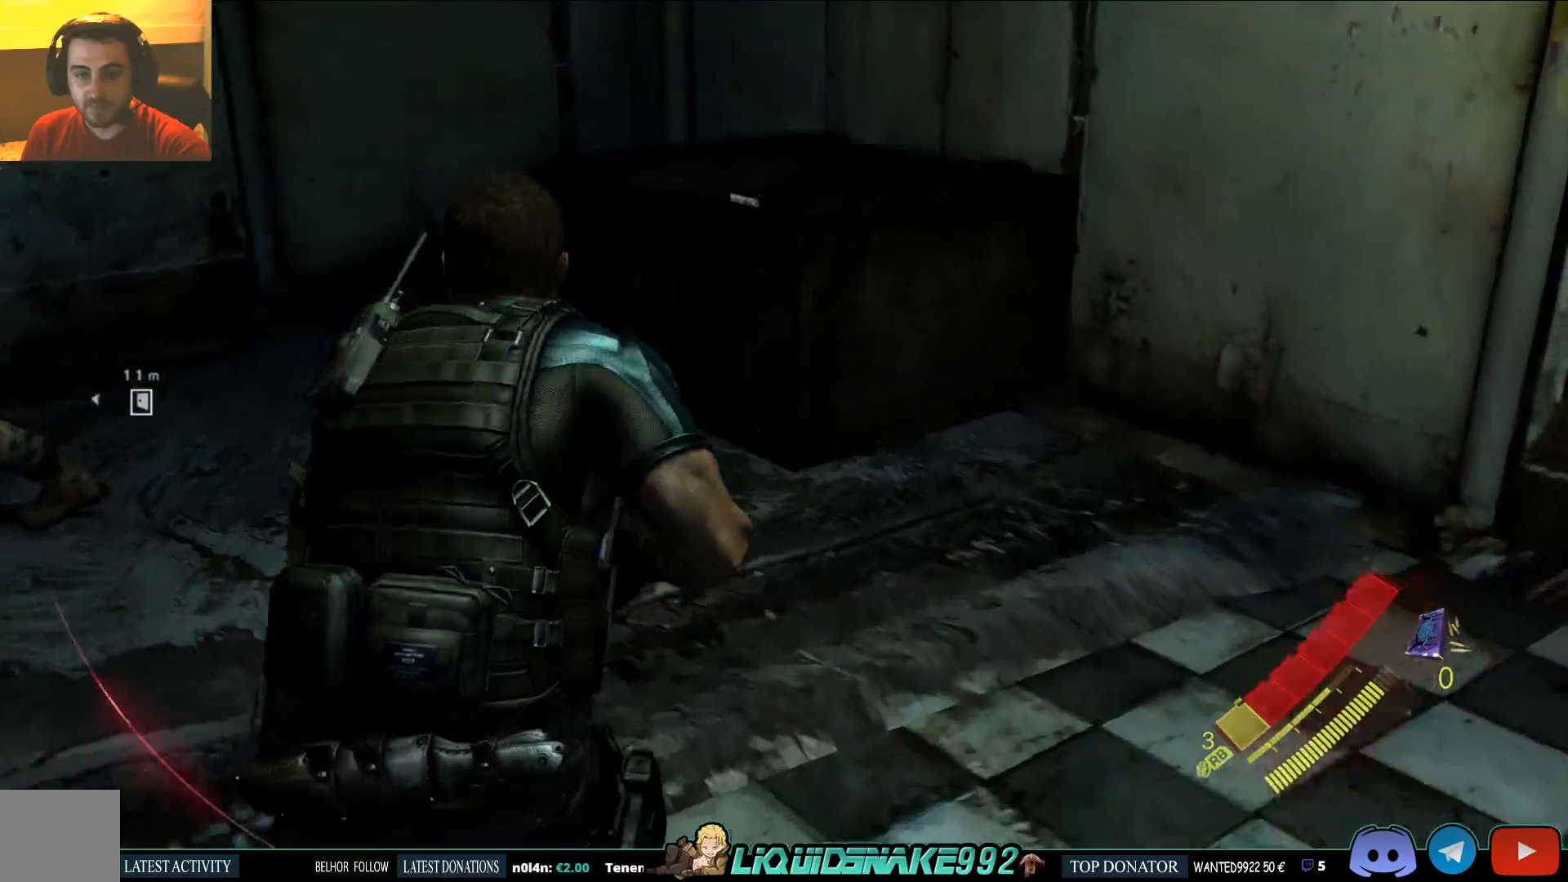
{"buttons": [], "left_stick": "up-right", "right_stick": "left", "events": [[33, "SQUARE", "down"], [167, "SQUARE", "up"], [167, "right_stick", "left"], [283, "SQUARE", "down"], [283, "right_stick", "center"], [350, "right_stick", "left"], [400, "SQUARE", "up"], [483, "left_stick", "up-right"]]}
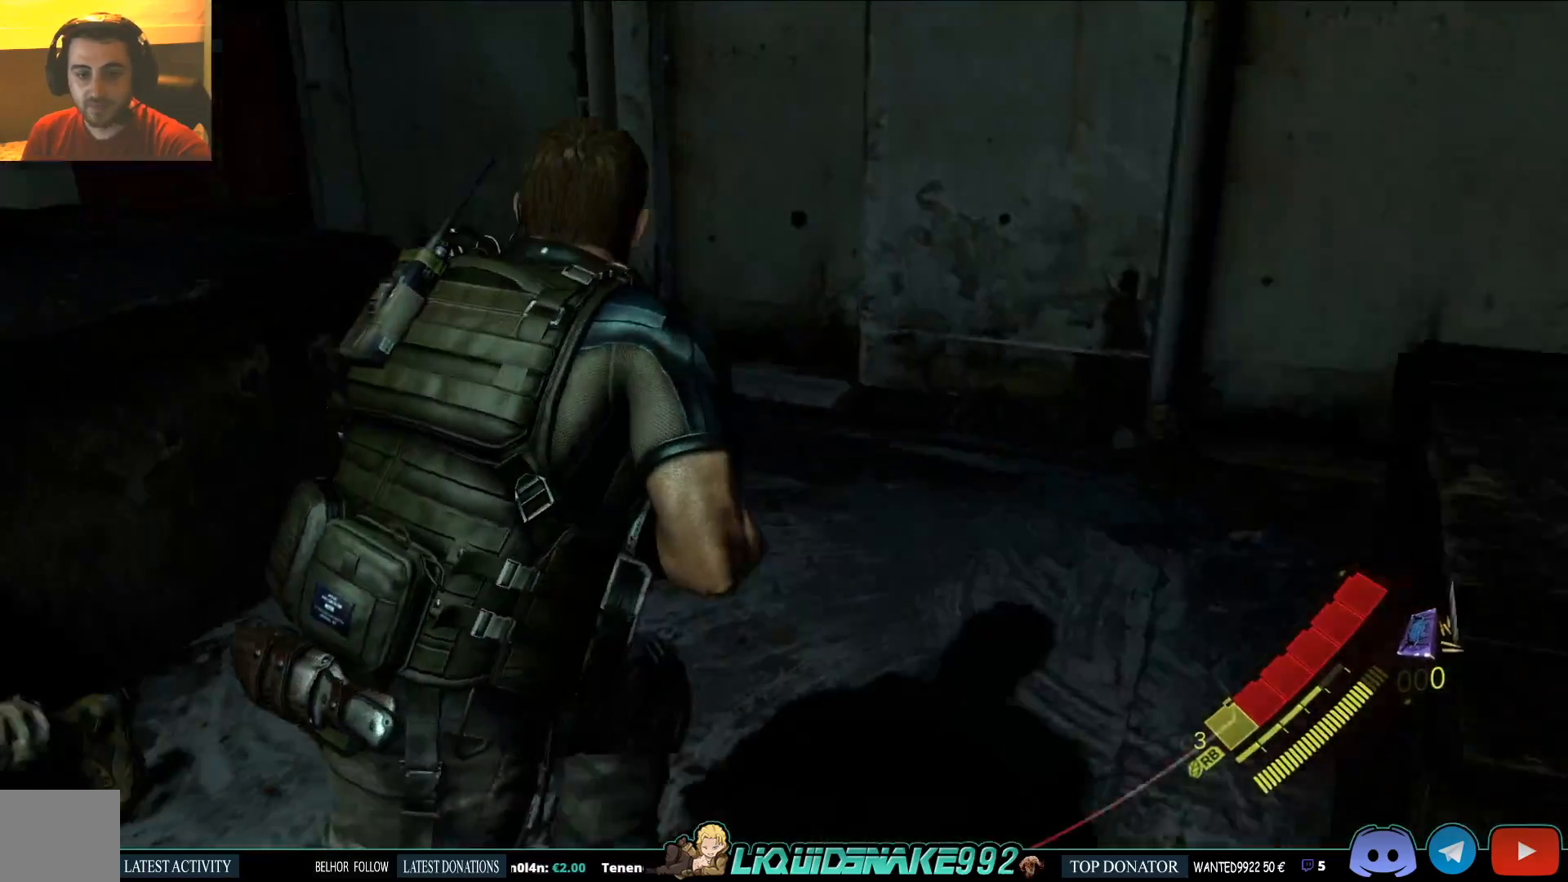
{"buttons": ["SQUARE"], "left_stick": "up-right", "right_stick": "center", "events": [[17, "SQUARE", "down"], [133, "SQUARE", "up"], [233, "SQUARE", "down"], [333, "right_stick", "center"], [350, "SQUARE", "up"], [433, "SQUARE", "down"]]}
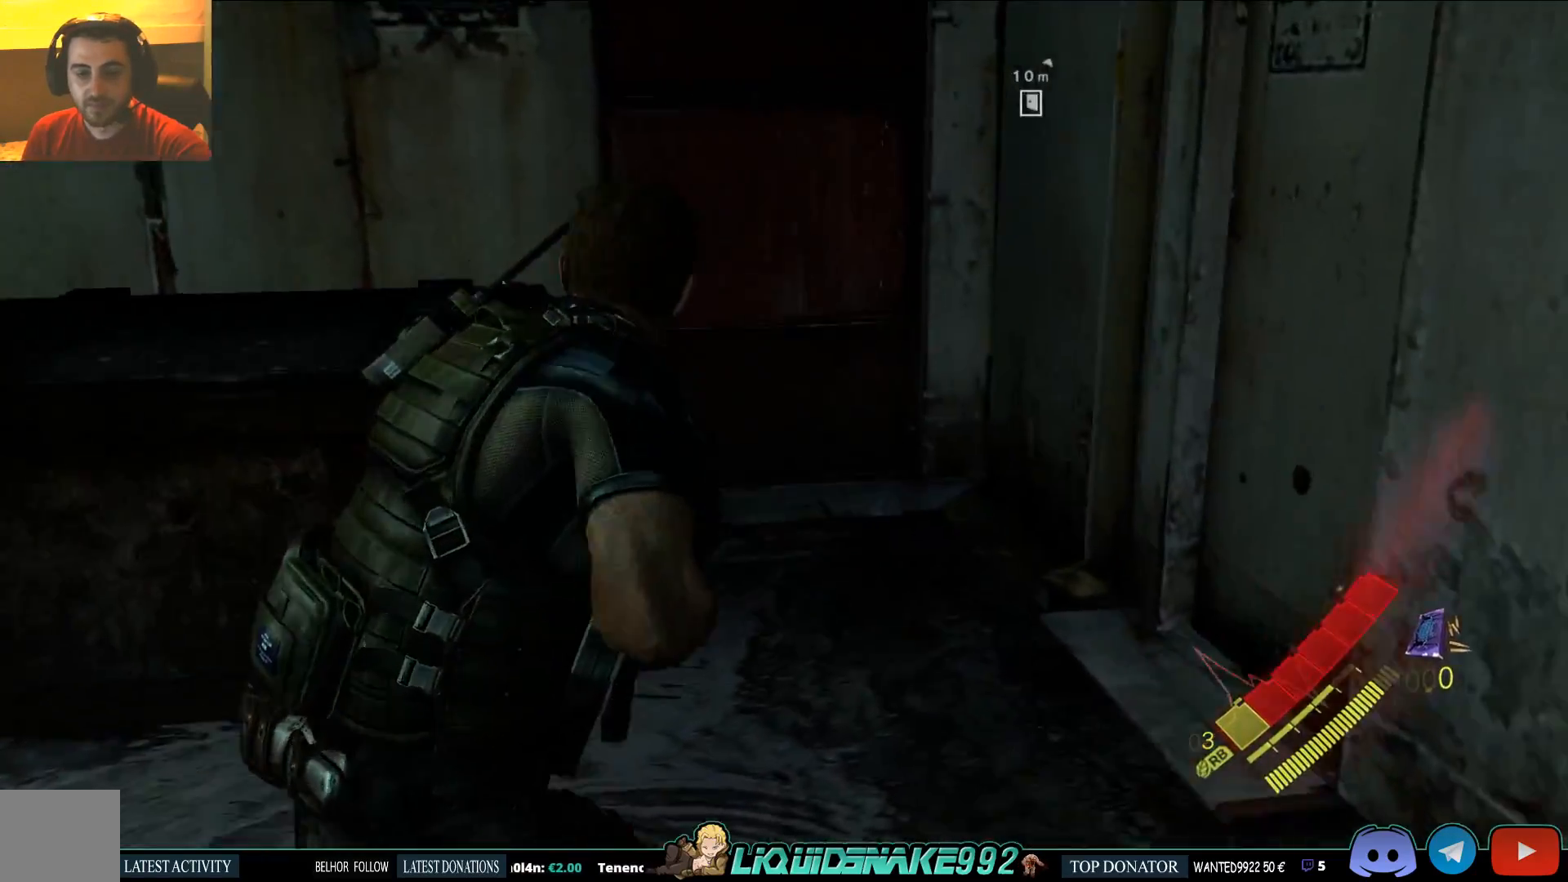
{"buttons": ["SQUARE"], "left_stick": "up", "right_stick": "center", "events": [[67, "SQUARE", "up"], [100, "right_stick", "left"], [183, "SQUARE", "down"], [267, "right_stick", "center"], [283, "left_stick", "up"], [300, "SQUARE", "up"], [400, "SQUARE", "down"]]}
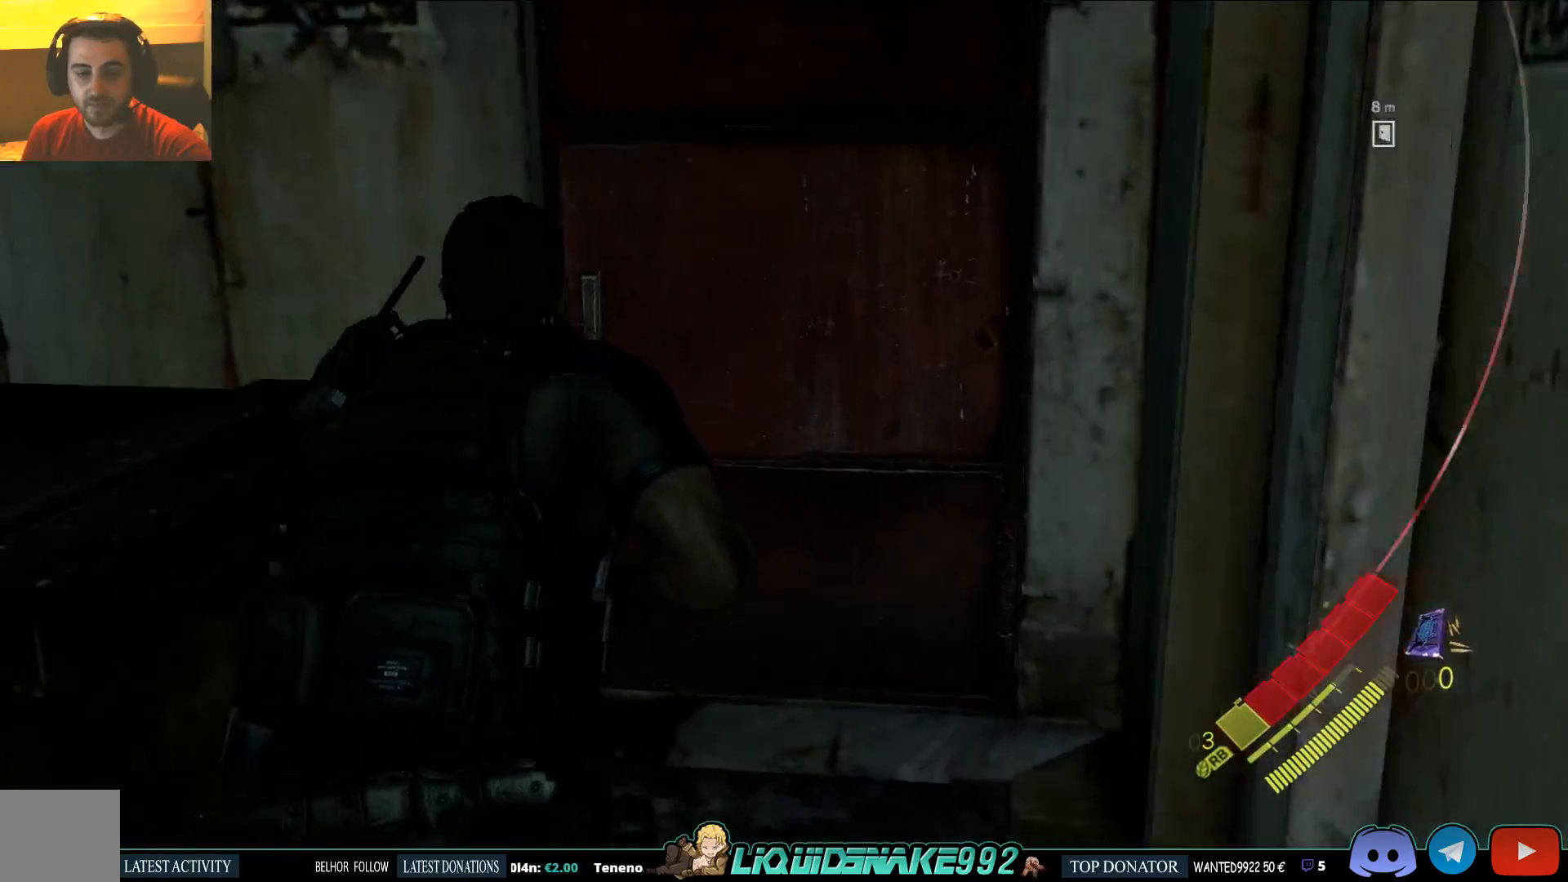
{"buttons": [], "left_stick": "up", "right_stick": "center", "events": [[33, "SQUARE", "up"], [200, "CROSS", "down"], [317, "CROSS", "up"], [383, "CROSS", "down"], [500, "CROSS", "up"]]}
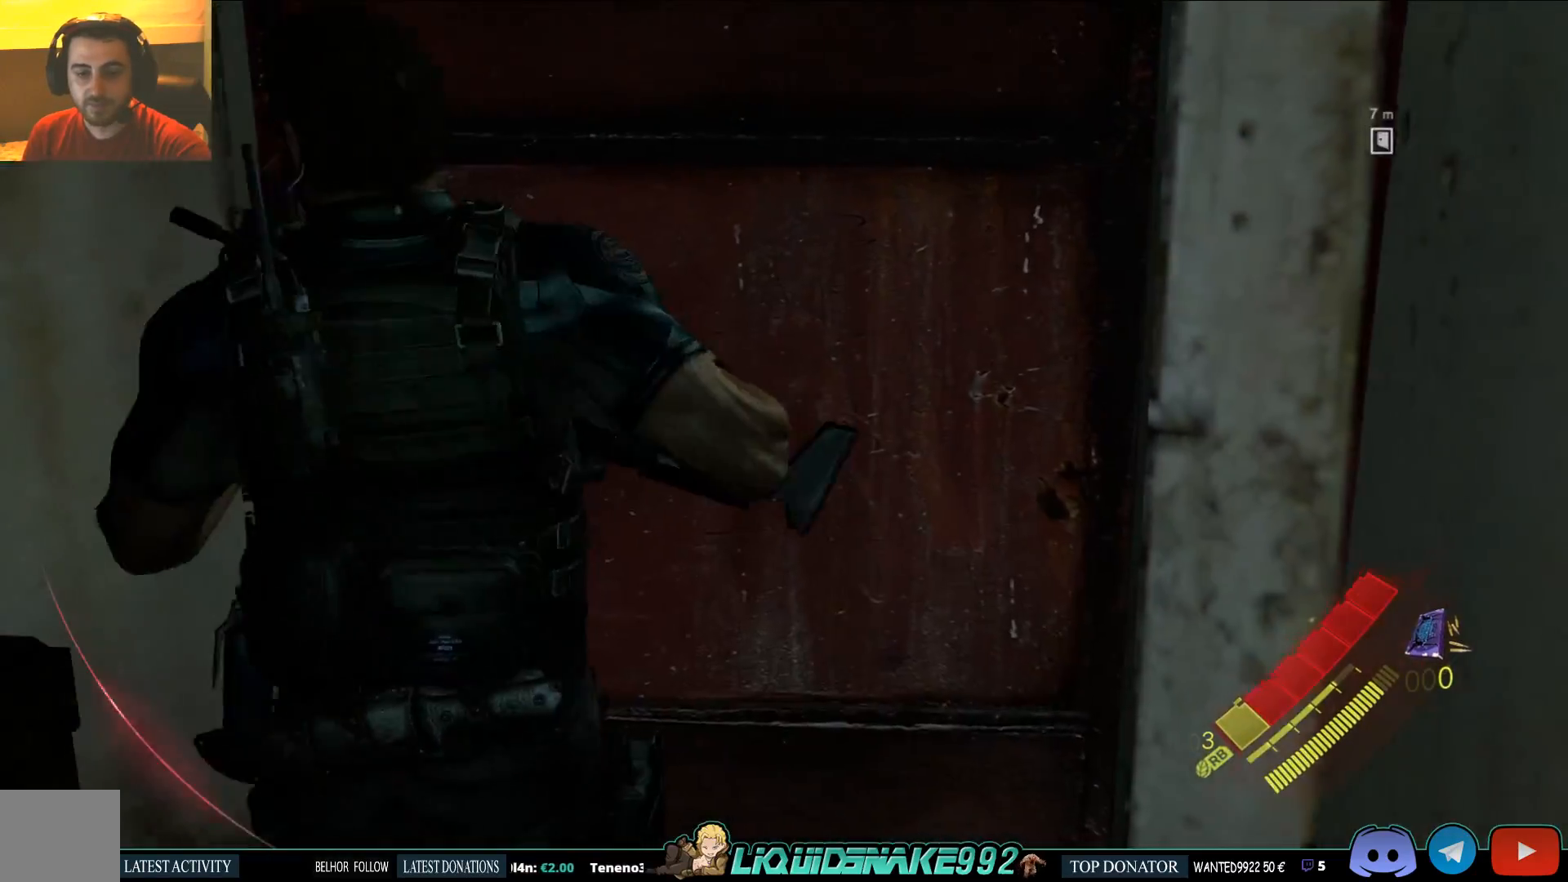
{"buttons": ["CROSS"], "left_stick": "up", "right_stick": "center", "events": [[67, "CROSS", "down"], [200, "CROSS", "up"], [450, "CROSS", "down"]]}
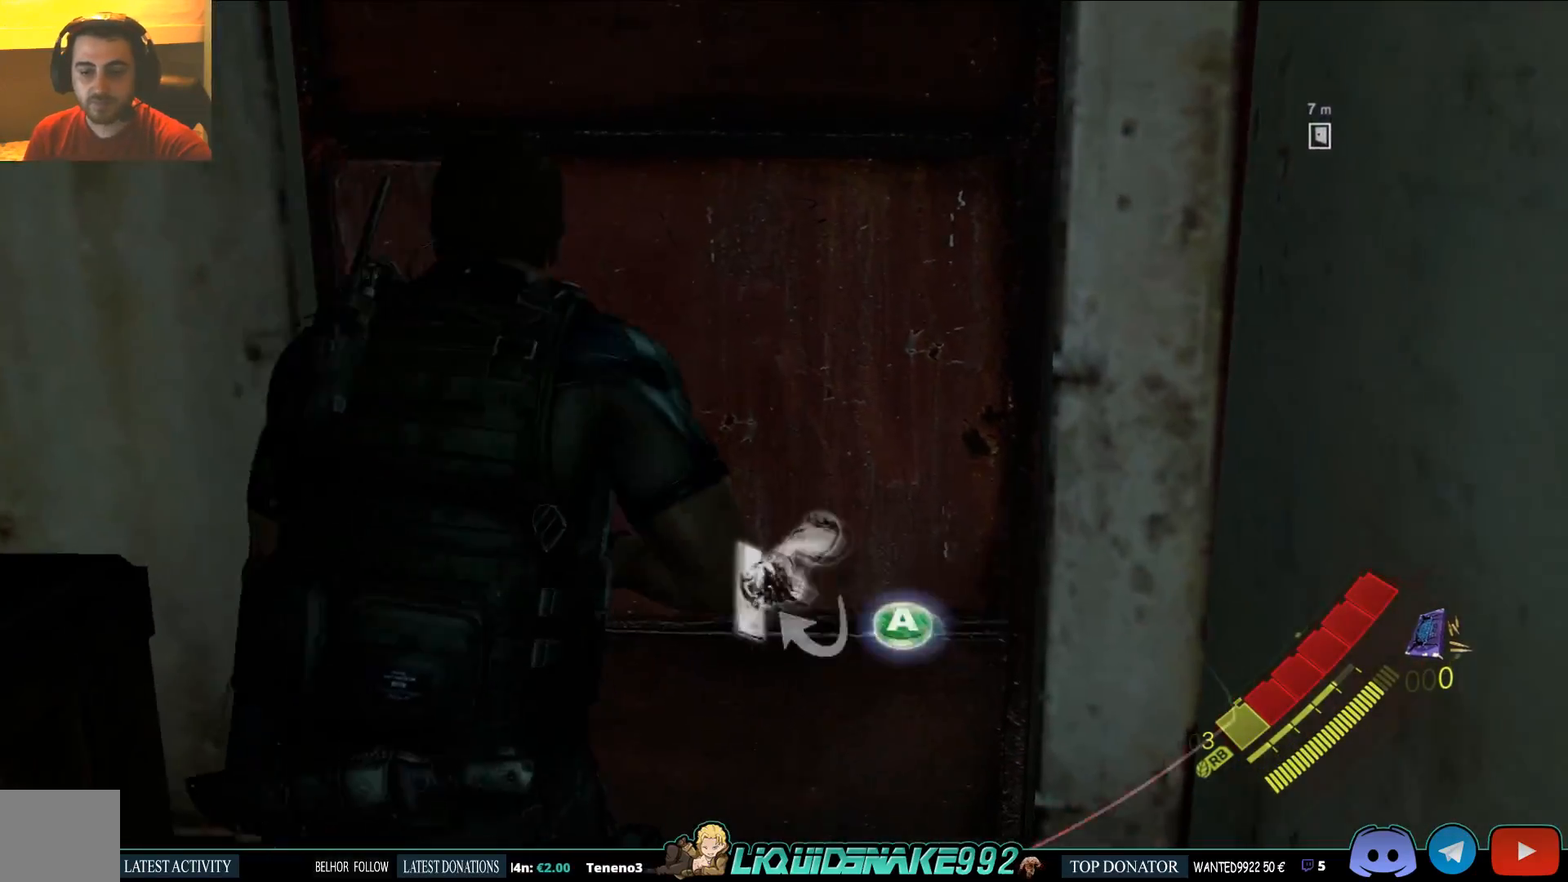
{"buttons": ["CROSS"], "left_stick": "up", "right_stick": "center", "events": [[67, "CROSS", "up"], [100, "CROSS", "down"], [200, "CROSS", "up"], [283, "CROSS", "down"], [383, "CROSS", "up"], [450, "CROSS", "down"]]}
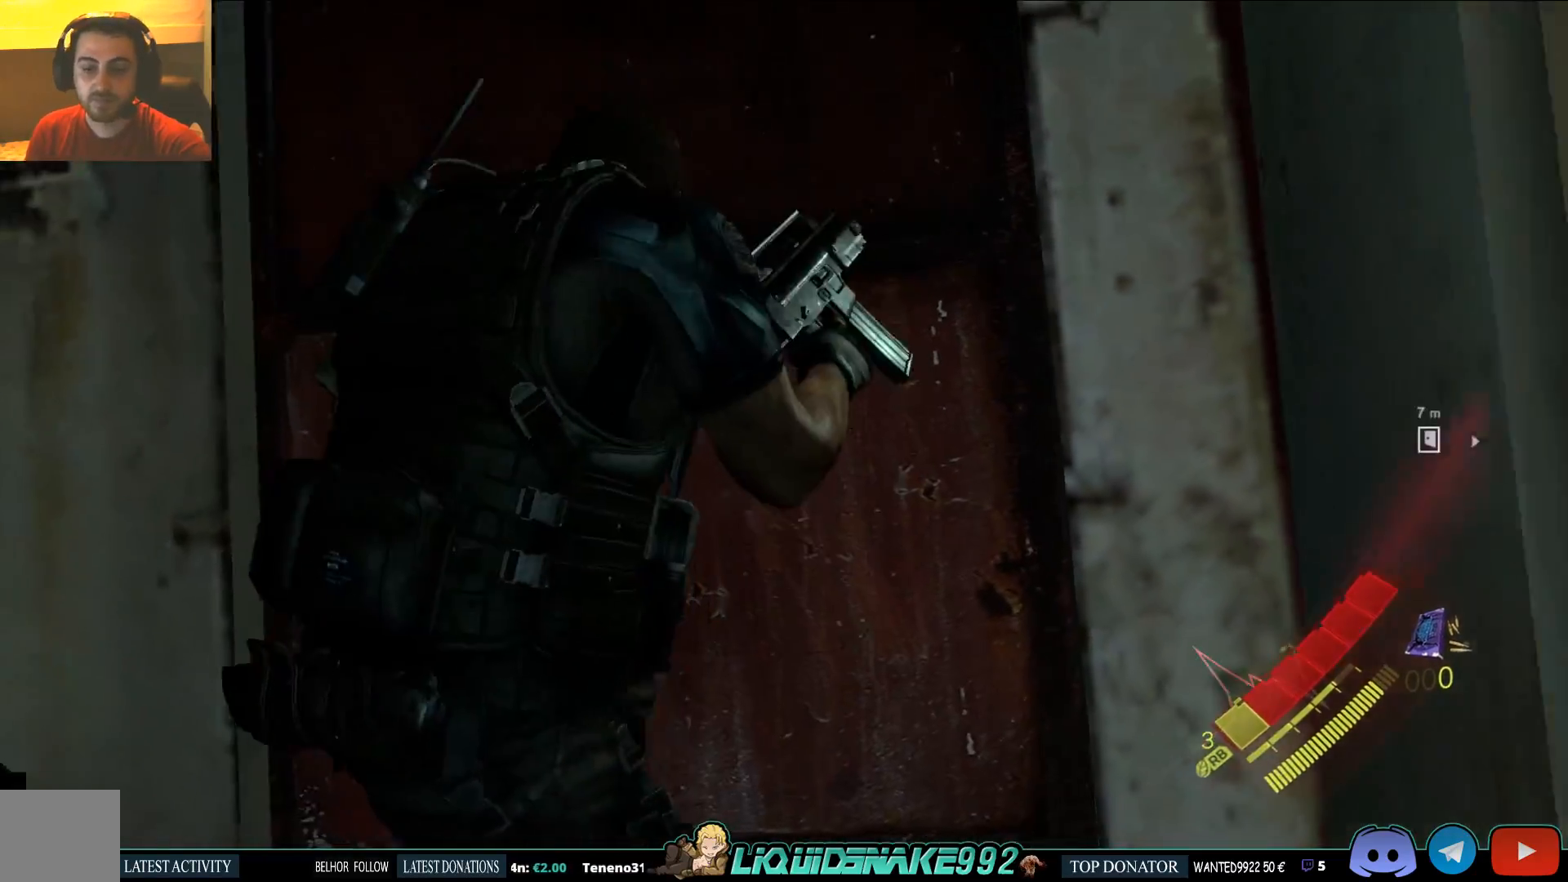
{"buttons": [], "left_stick": "center", "right_stick": "center", "events": [[50, "CROSS", "up"], [133, "left_stick", "center"], [150, "CROSS", "down"], [217, "CROSS", "up"]]}
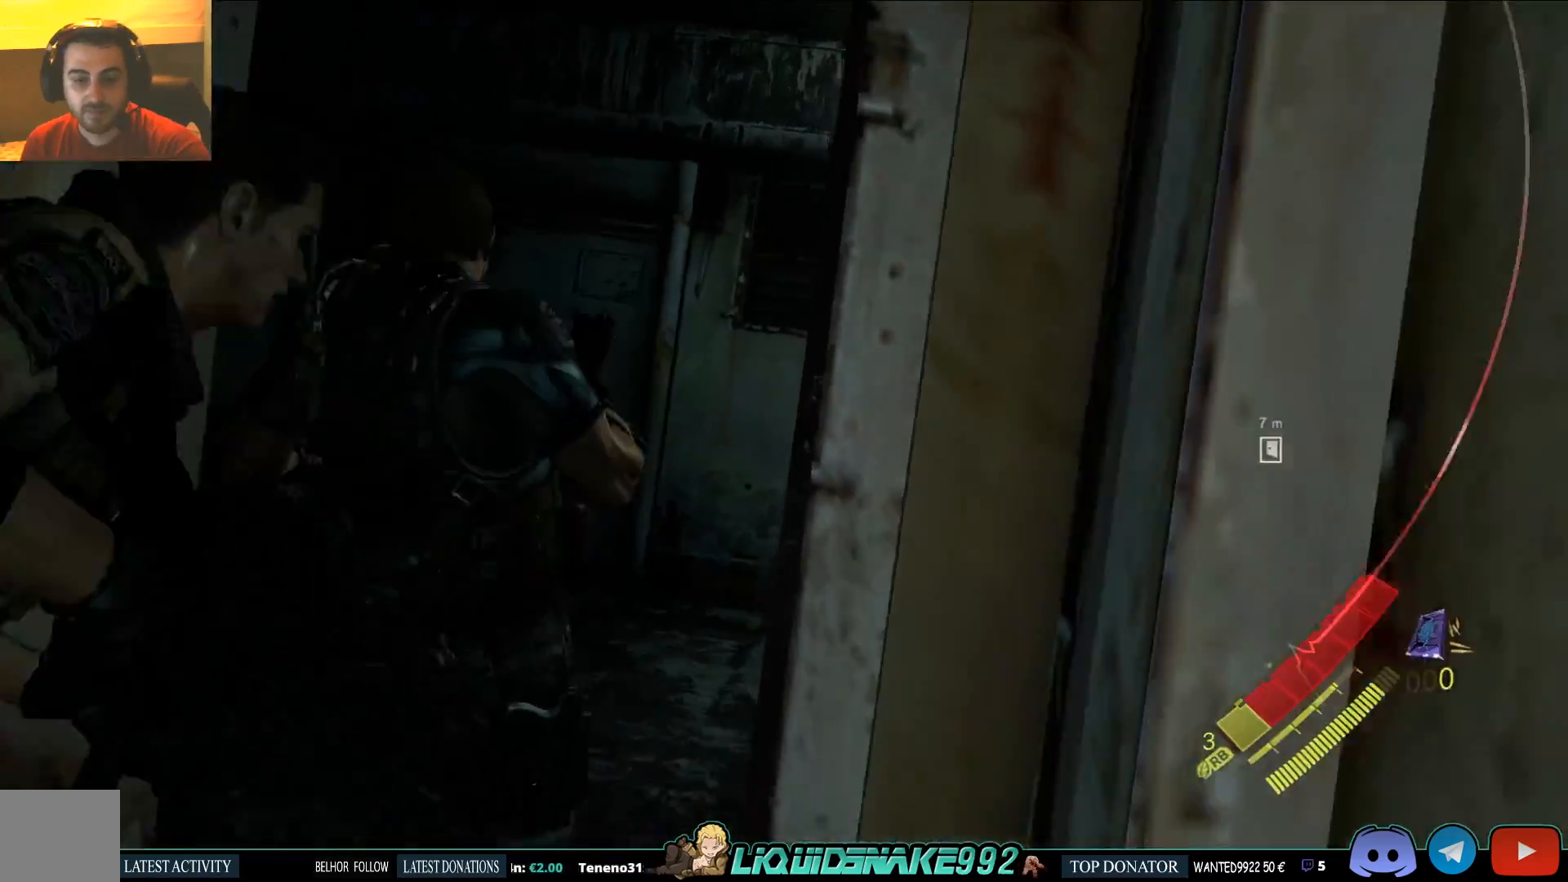
{"buttons": [], "left_stick": "up", "right_stick": "left", "events": [[250, "left_stick", "up"], [300, "right_stick", "left"]]}
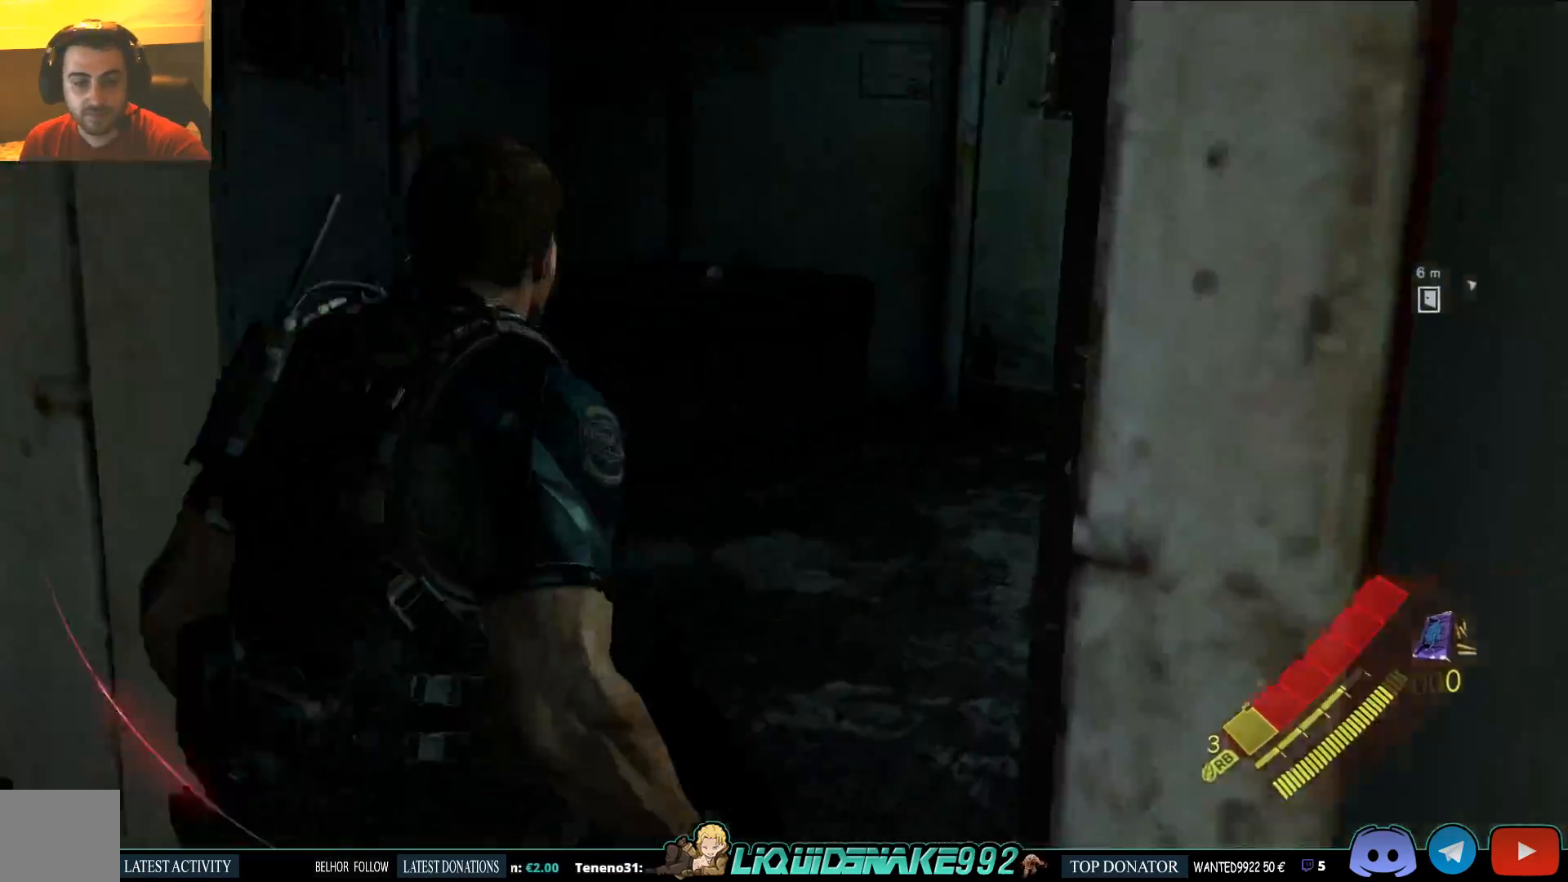
{"buttons": [], "left_stick": "up", "right_stick": "center", "events": [[150, "right_stick", "center"]]}
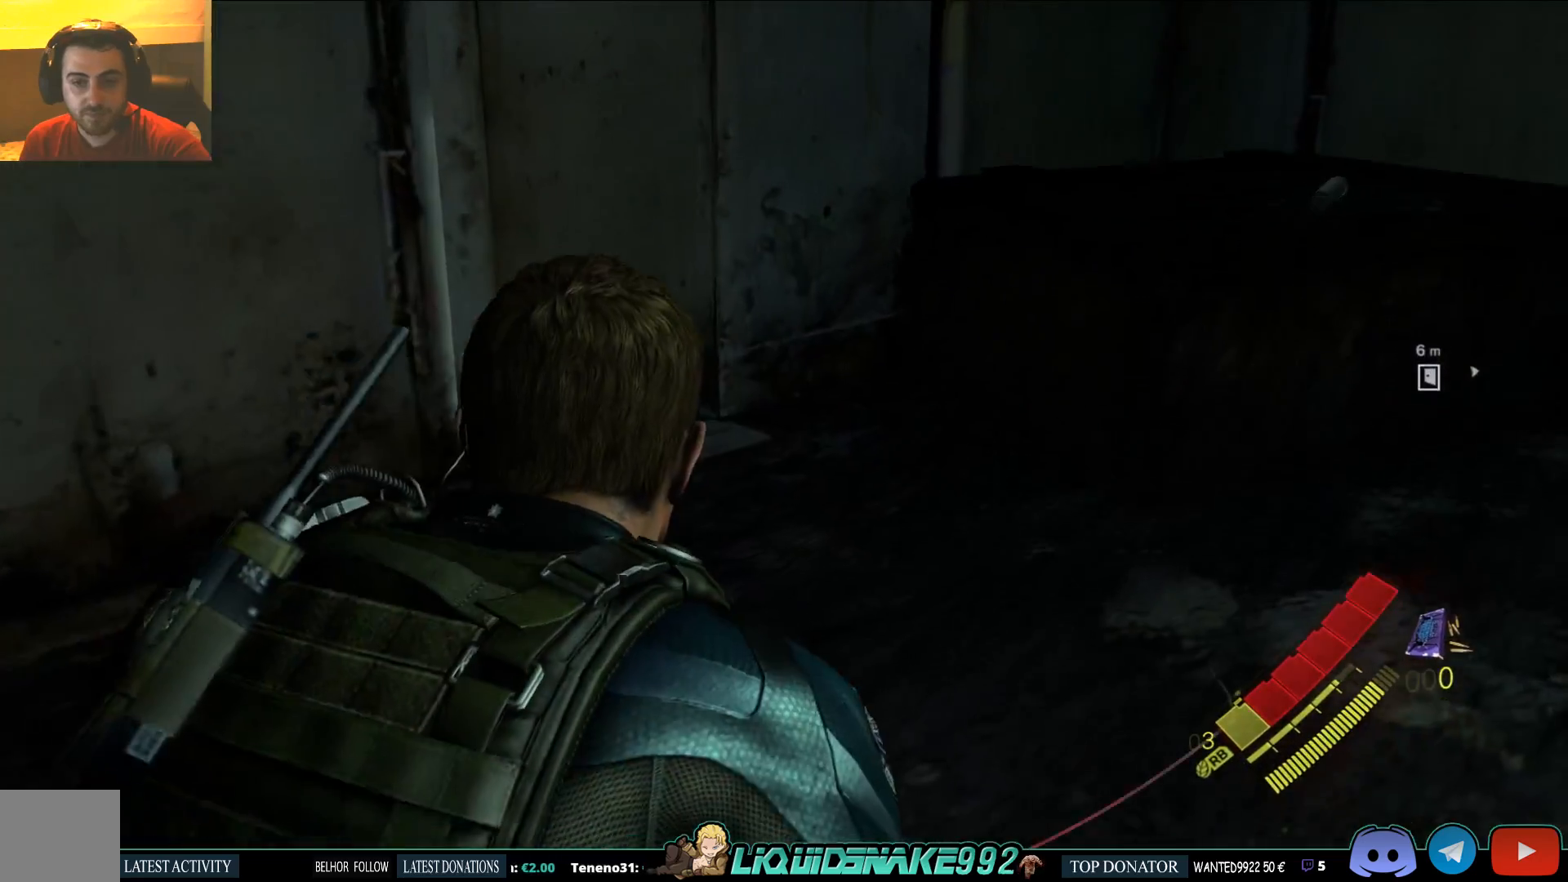
{"buttons": [], "left_stick": "up", "right_stick": "down", "events": [[350, "right_stick", "down"]]}